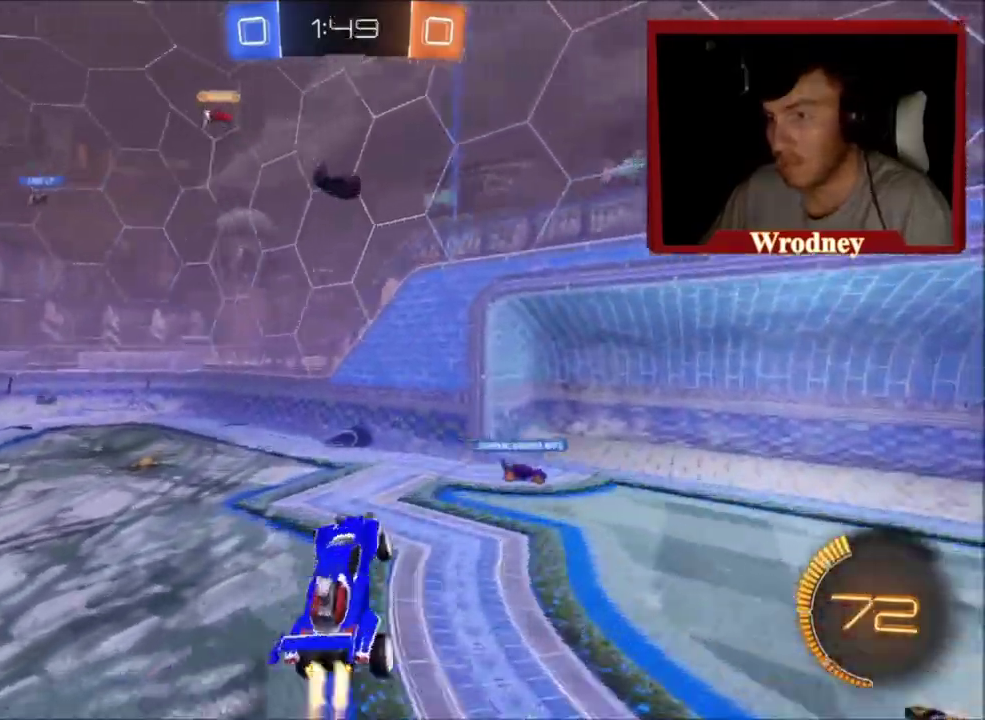
Gameplay with a controller (Xbox layout); each line is a JSON object with the inputs held at the frame after it. "events" lists button and stick changes between this image and that frame as [ms after this image, input, new state], when the widget could be followed in between.
{"buttons": ["A", "X", "R2"], "left_stick": "up-right", "right_stick": "center", "events": [[33, "left_stick", "center"], [133, "left_stick", "up-right"], [367, "left_stick", "right"], [500, "left_stick", "up-right"]]}
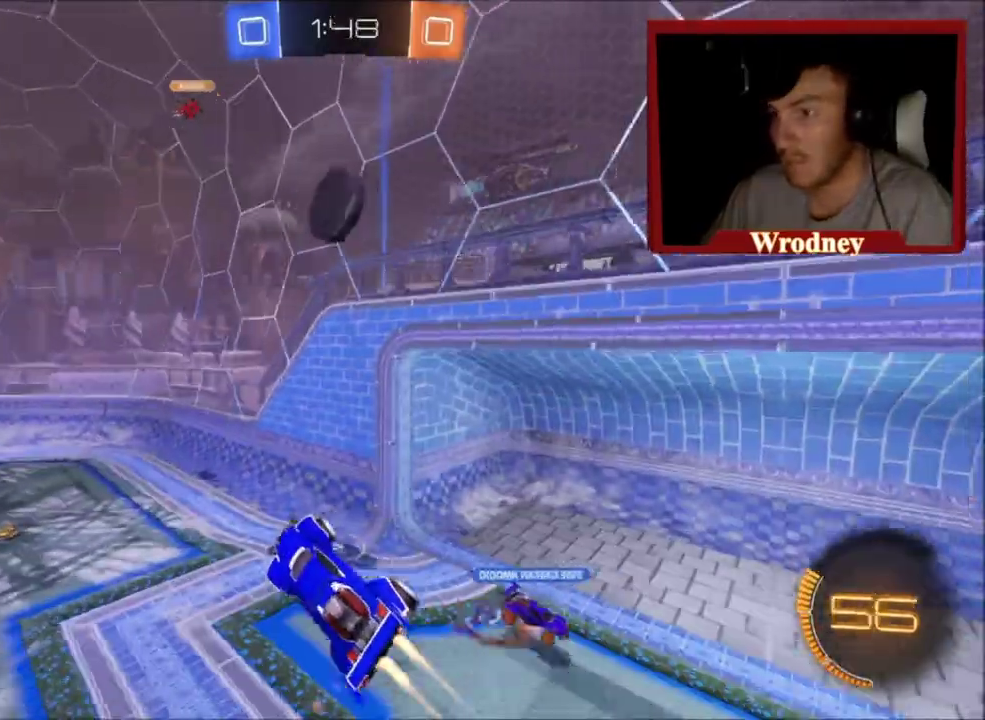
{"buttons": ["A", "X", "R2"], "left_stick": "down-left", "right_stick": "center", "events": [[134, "left_stick", "right"], [267, "left_stick", "up-right"], [467, "left_stick", "down-left"]]}
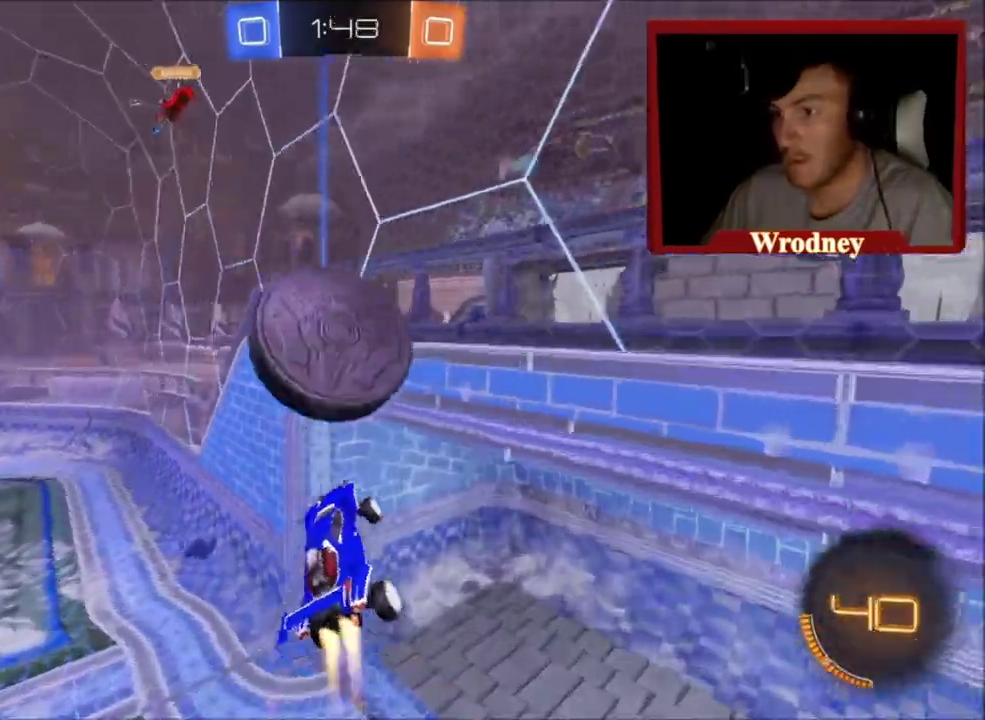
{"buttons": ["R2"], "left_stick": "down-right", "right_stick": "center", "events": [[100, "left_stick", "left"], [267, "X", "up"], [300, "A", "up"], [500, "left_stick", "down-right"]]}
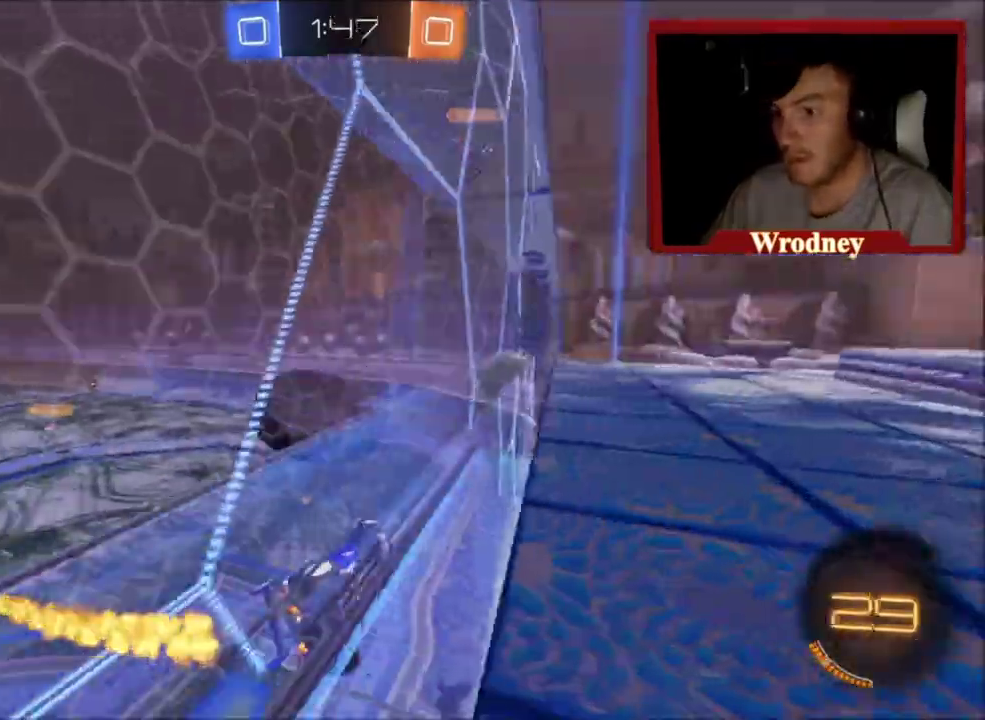
{"buttons": ["R2"], "left_stick": "up-left", "right_stick": "center", "events": [[34, "L1", "down"], [434, "L1", "up"], [434, "left_stick", "up-left"]]}
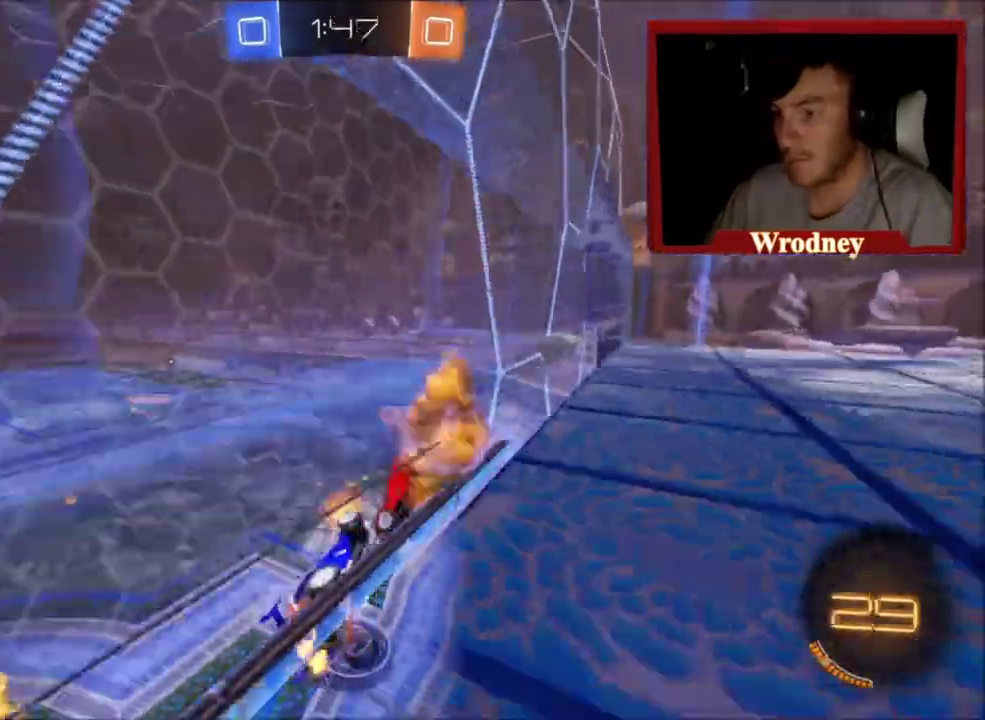
{"buttons": ["L1", "R2"], "left_stick": "right", "right_stick": "center", "events": [[400, "L1", "down"], [400, "left_stick", "down-right"], [500, "left_stick", "right"]]}
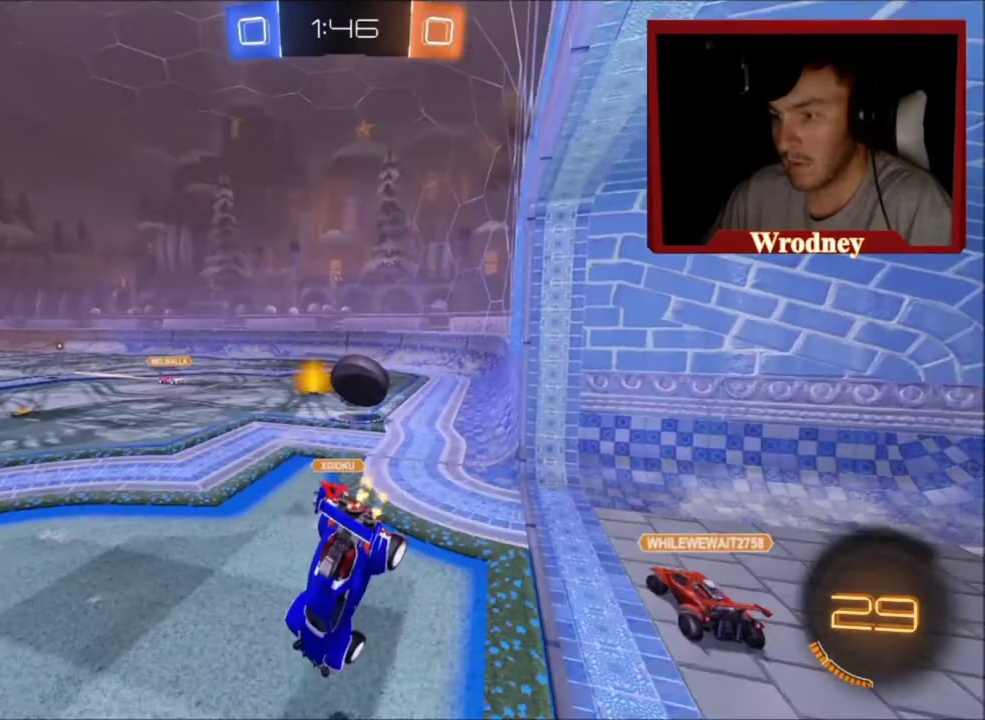
{"buttons": ["L2"], "left_stick": "center", "right_stick": "center", "events": [[201, "L1", "up"], [367, "left_stick", "center"], [434, "R2", "up"], [467, "L2", "down"]]}
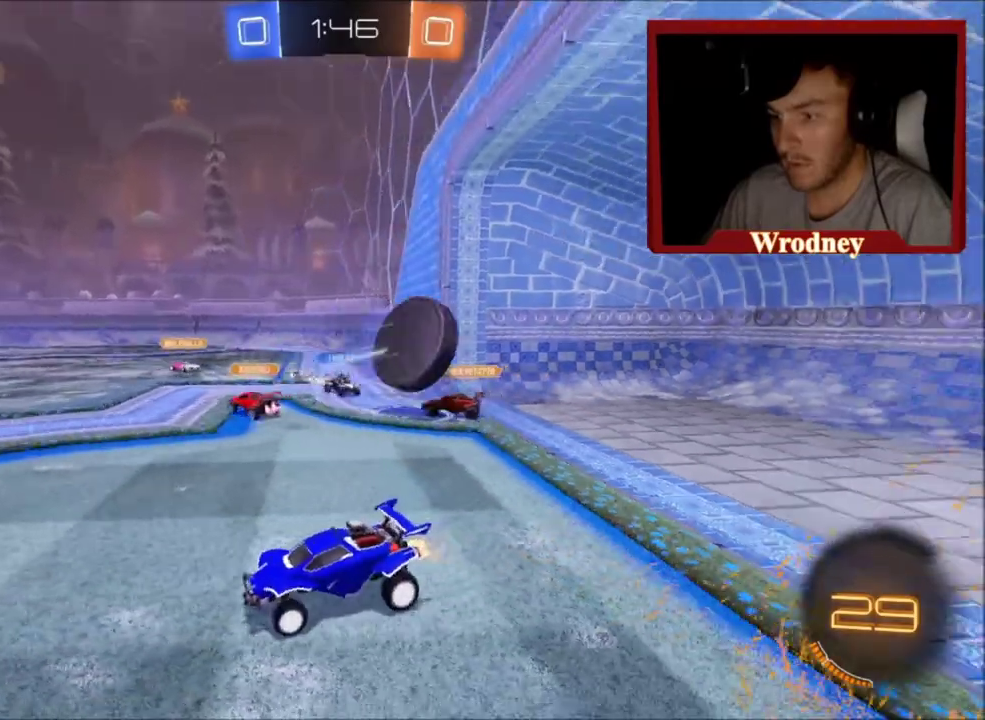
{"buttons": ["L2"], "left_stick": "center", "right_stick": "center", "events": [[33, "left_stick", "up-left"], [167, "L2", "up"], [300, "R2", "down"], [334, "left_stick", "right"], [467, "L2", "down"], [467, "R2", "up"], [467, "left_stick", "center"]]}
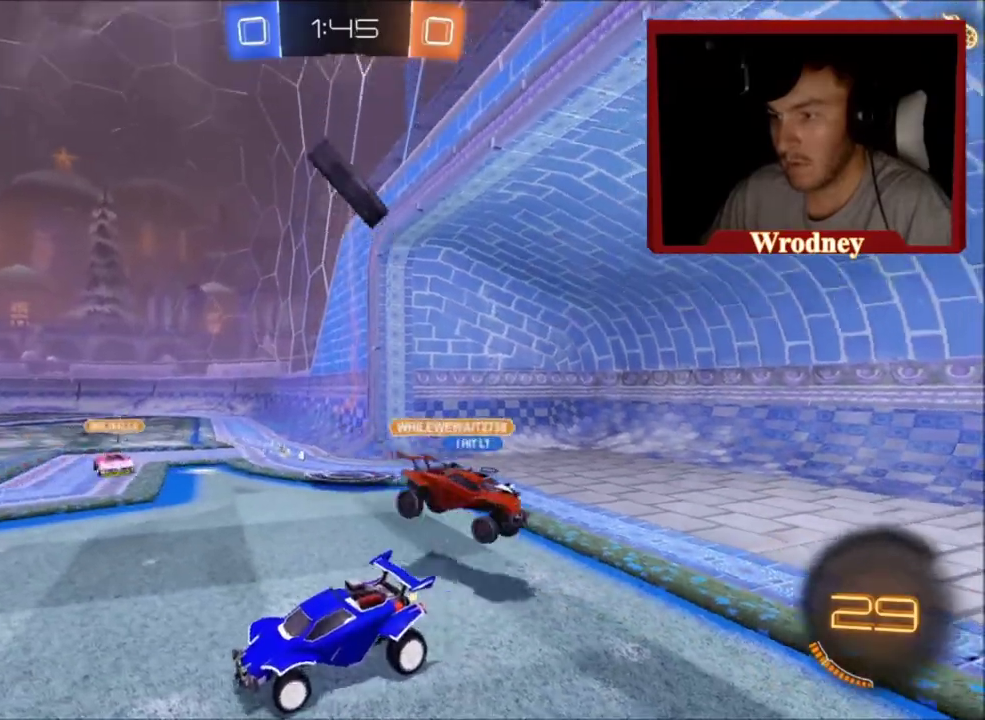
{"buttons": ["R2"], "left_stick": "down-right", "right_stick": "center", "events": [[67, "A", "down"], [67, "left_stick", "down"], [167, "L2", "up"], [201, "A", "up"], [201, "R2", "down"], [201, "left_stick", "center"], [301, "A", "down"], [301, "left_stick", "down-right"], [467, "A", "up"]]}
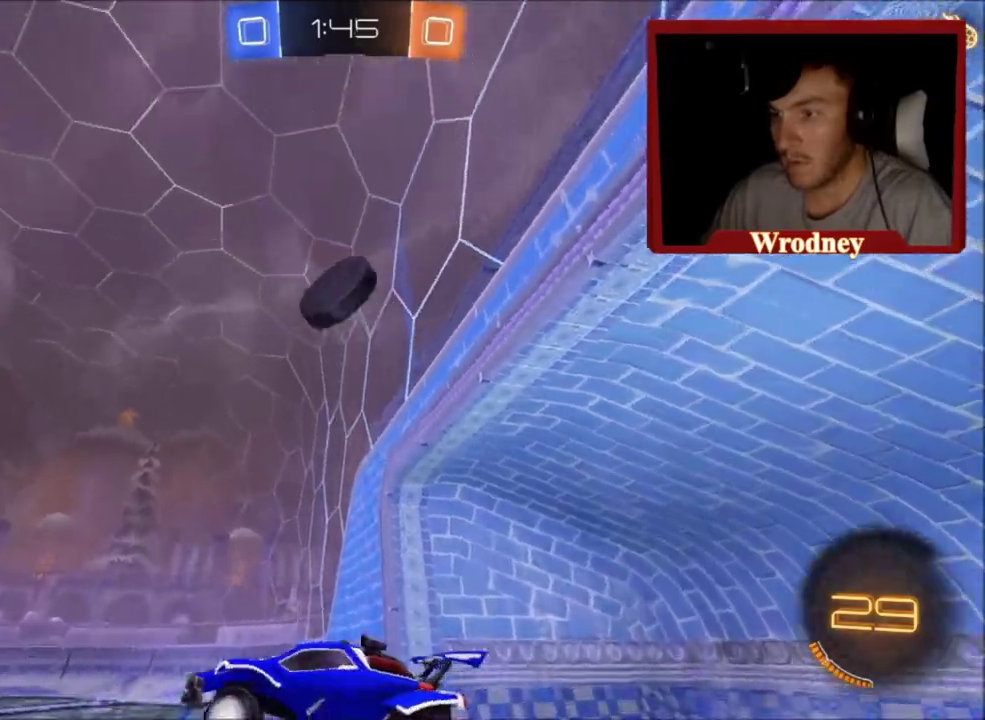
{"buttons": ["R2"], "left_stick": "up", "right_stick": "center", "events": [[33, "left_stick", "down"], [67, "L1", "down"], [100, "left_stick", "down-left"], [133, "X", "down"], [267, "left_stick", "up-left"], [300, "L1", "up"], [367, "left_stick", "up-right"], [467, "X", "up"], [467, "left_stick", "up"]]}
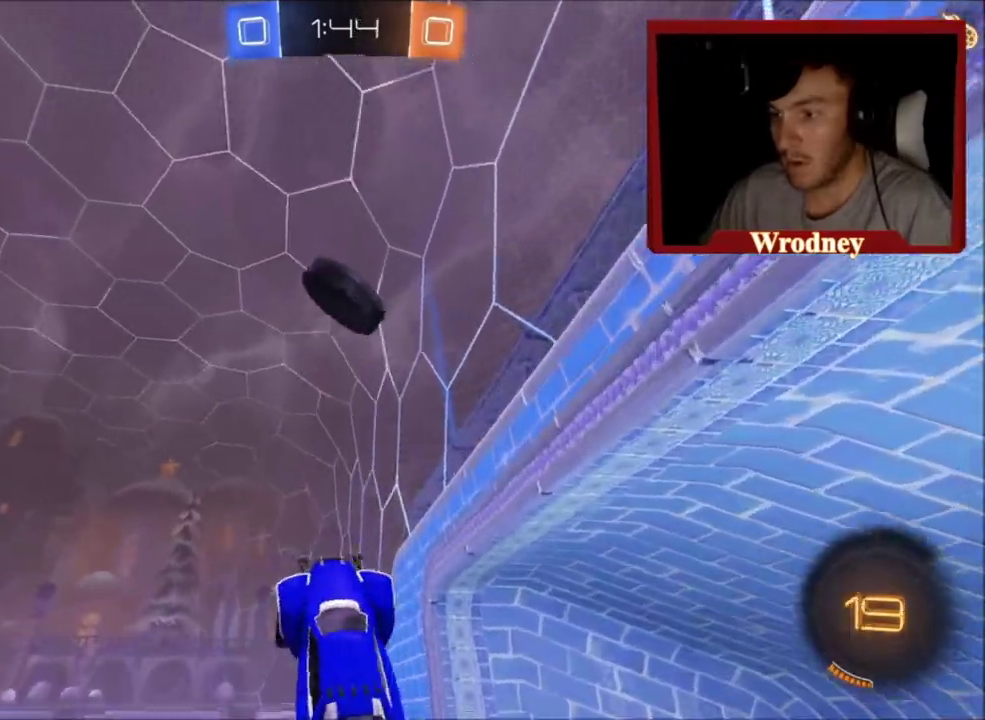
{"buttons": ["R2"], "left_stick": "center", "right_stick": "center", "events": [[34, "X", "down"], [34, "left_stick", "center"], [100, "left_stick", "up"], [167, "X", "up"], [267, "X", "down"], [267, "left_stick", "left"], [367, "left_stick", "center"], [467, "X", "up"]]}
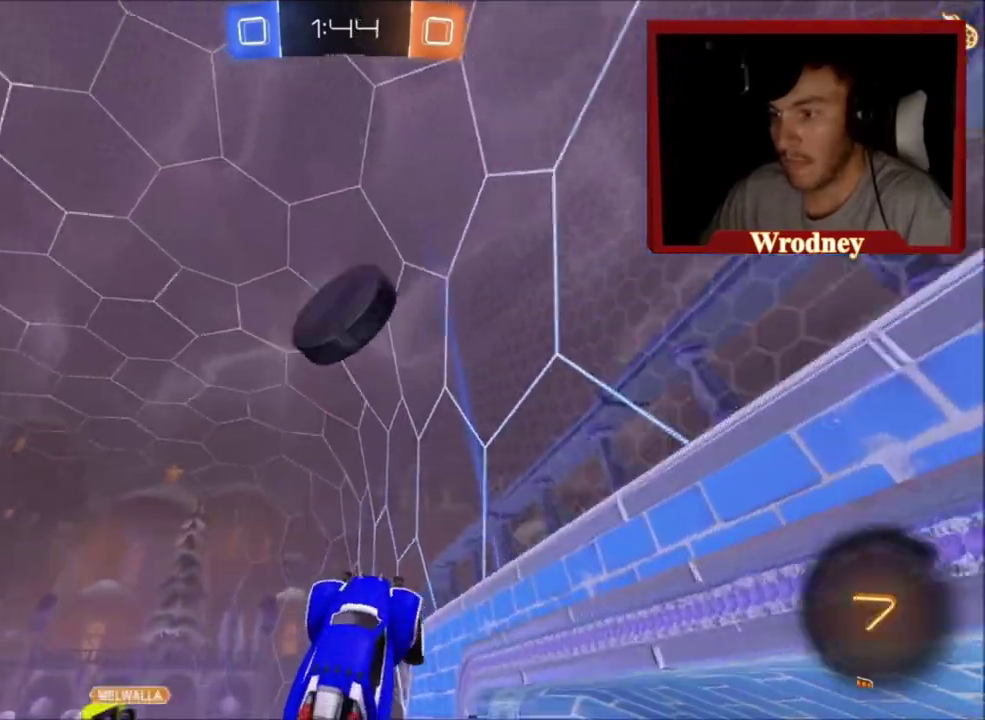
{"buttons": ["X", "R2"], "left_stick": "up", "right_stick": "center", "events": [[33, "X", "down"], [33, "left_stick", "down-left"], [200, "left_stick", "up-left"], [434, "left_stick", "up"]]}
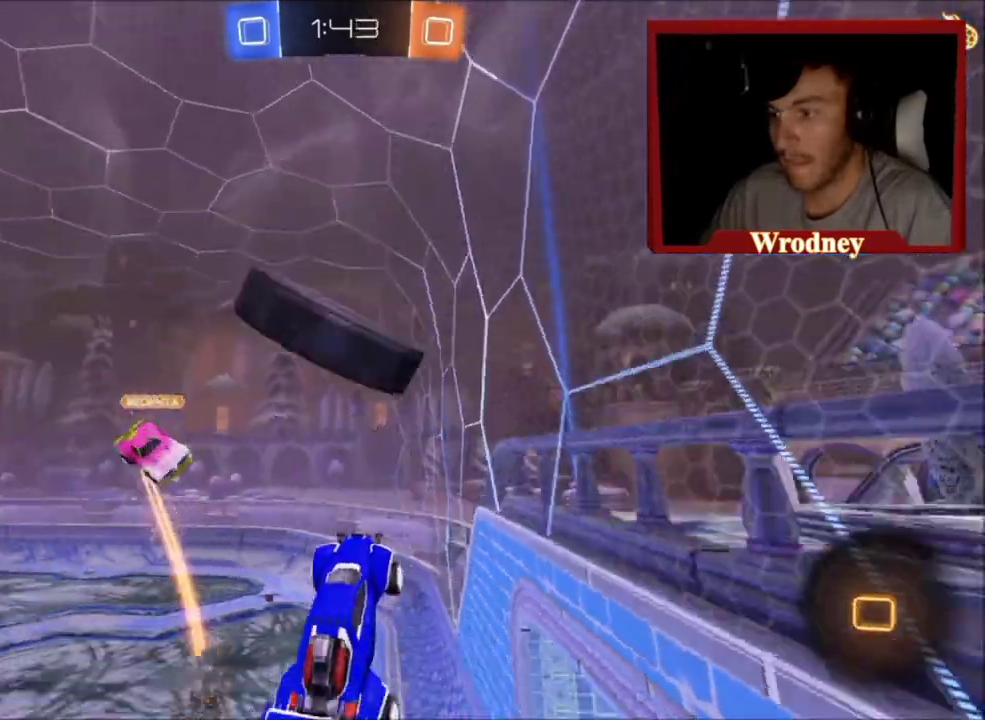
{"buttons": ["X", "R2"], "left_stick": "down", "right_stick": "center", "events": [[234, "left_stick", "center"], [434, "left_stick", "down"]]}
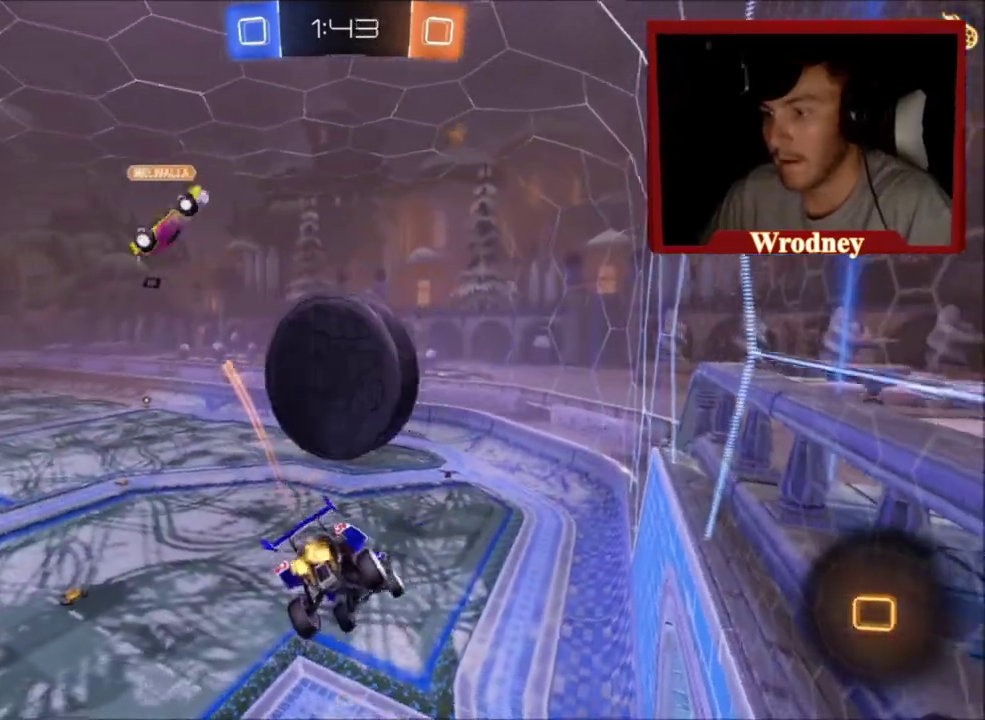
{"buttons": ["X", "L1", "R2"], "left_stick": "right", "right_stick": "center", "events": [[267, "left_stick", "right"], [434, "L1", "down"]]}